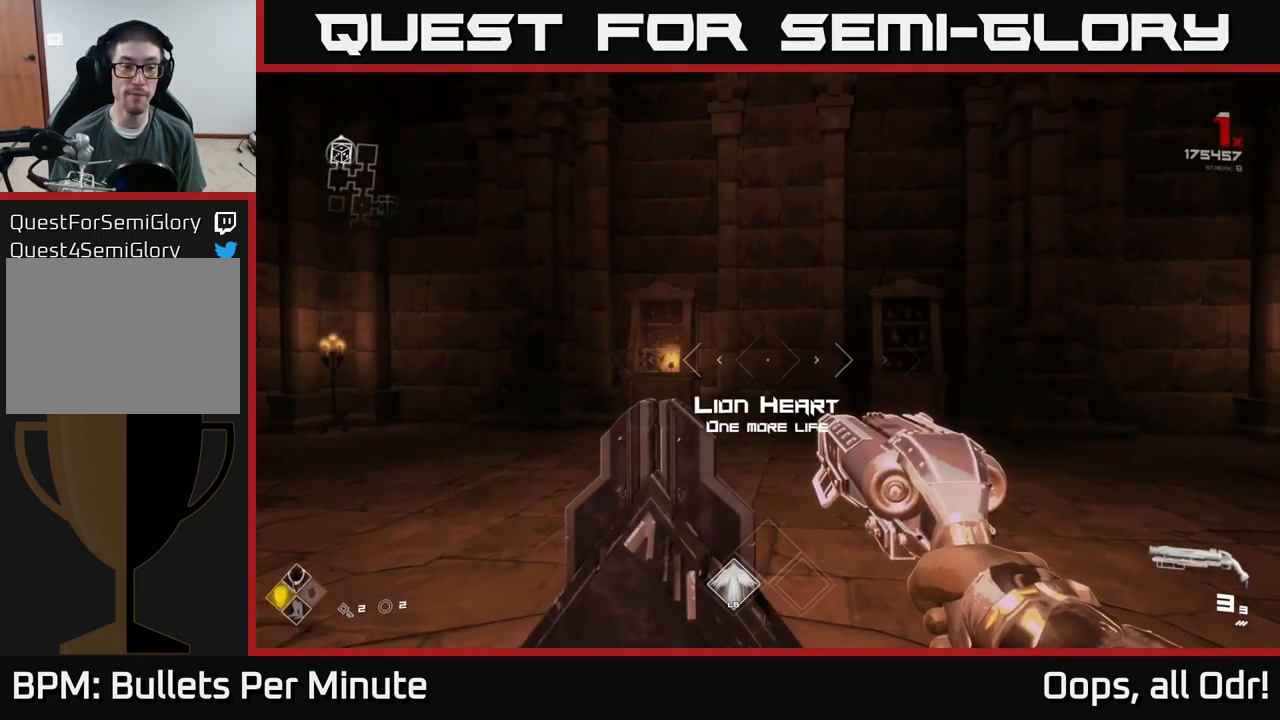
Gameplay with a controller (Xbox layout); each line is a JSON object with the inputs held at the frame after it. "events" lists button and stick changes between this image and that frame as [ms after this image, input, new state], when the widget could be followed in between.
{"buttons": [], "left_stick": "down-left", "right_stick": "left", "events": [[34, "X", "down"], [117, "X", "up"], [284, "right_stick", "left"], [300, "left_stick", "down-left"]]}
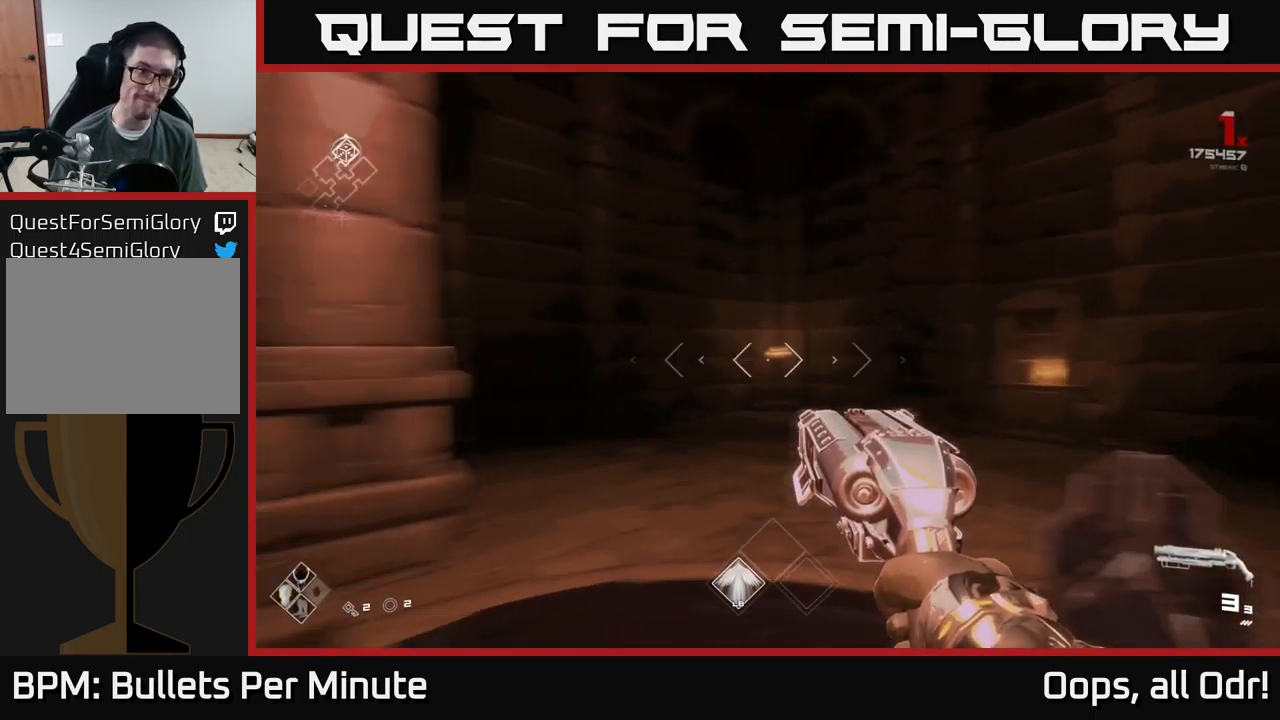
{"buttons": [], "left_stick": "up", "right_stick": "left", "events": [[100, "left_stick", "left"], [300, "left_stick", "up-left"], [434, "left_stick", "up"]]}
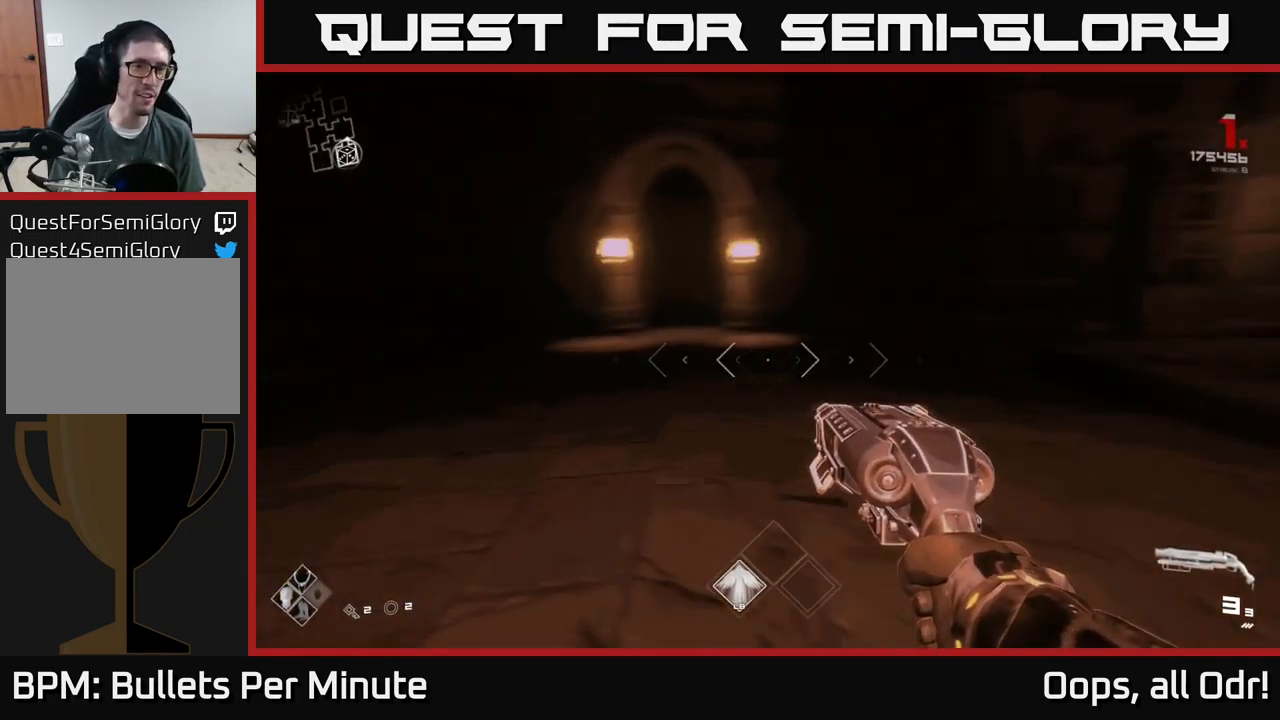
{"buttons": ["L1"], "left_stick": "up", "right_stick": "right", "events": [[100, "L1", "down"], [117, "right_stick", "center"], [466, "right_stick", "right"]]}
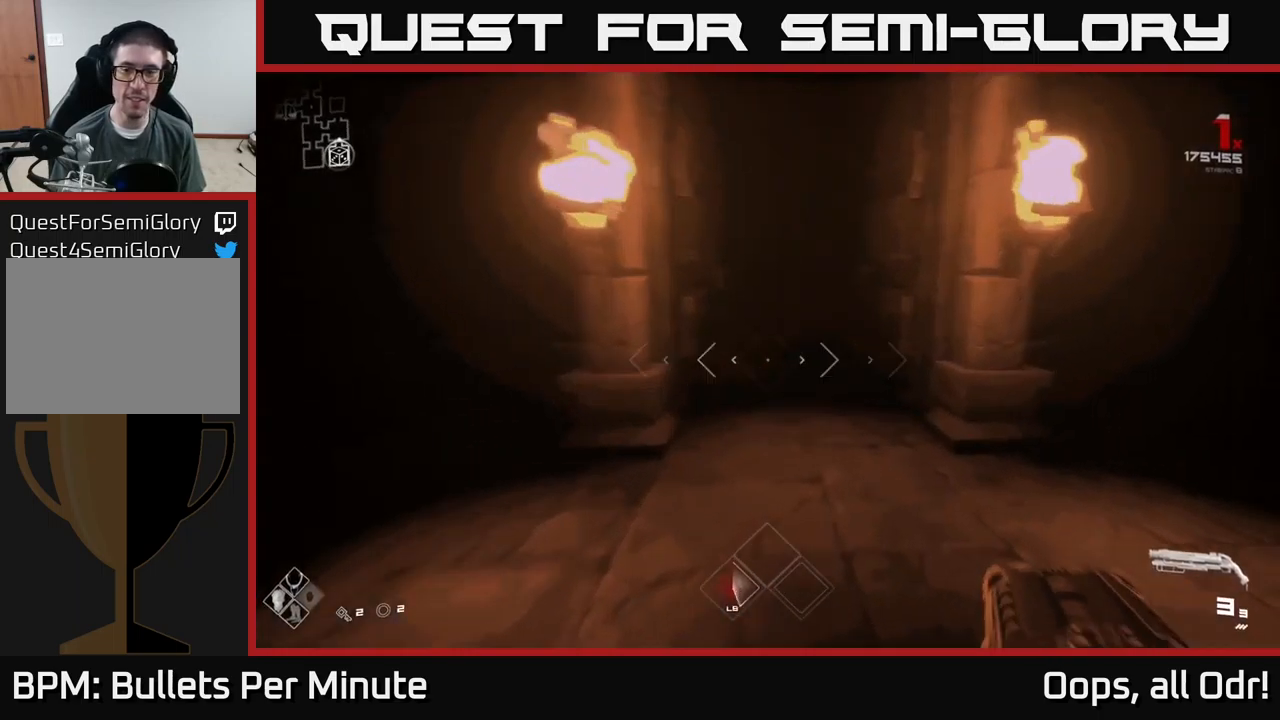
{"buttons": ["L1"], "left_stick": "up", "right_stick": "center", "events": [[133, "right_stick", "center"], [333, "right_stick", "up-left"], [416, "right_stick", "center"]]}
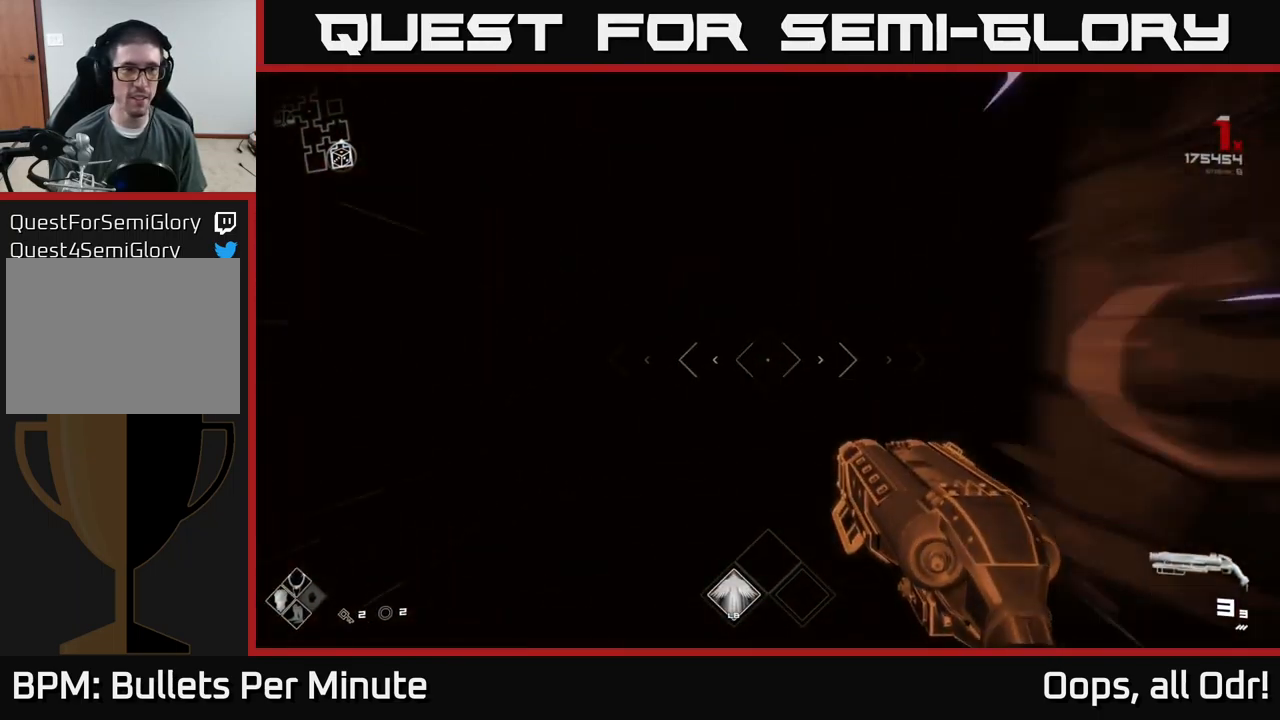
{"buttons": ["L1"], "left_stick": "up", "right_stick": "center", "events": []}
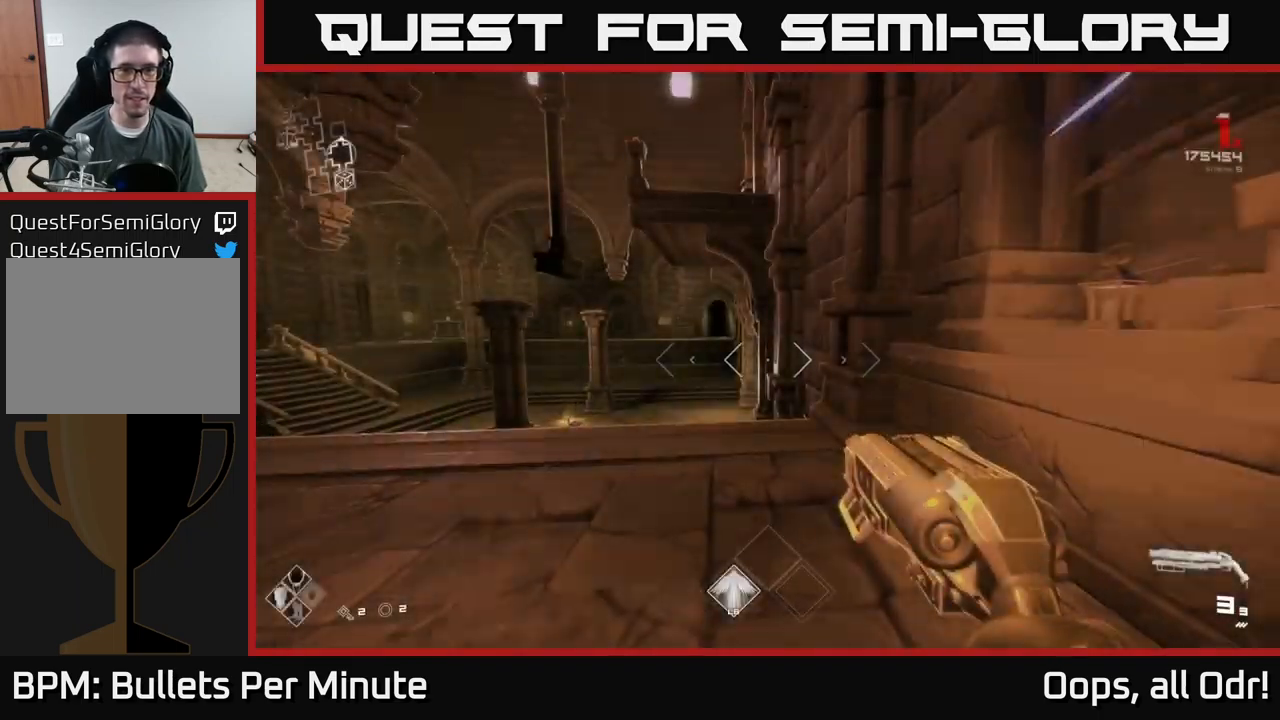
{"buttons": ["L1"], "left_stick": "up-left", "right_stick": "center", "events": [[383, "right_stick", "down-left"], [416, "left_stick", "up-left"], [450, "right_stick", "center"]]}
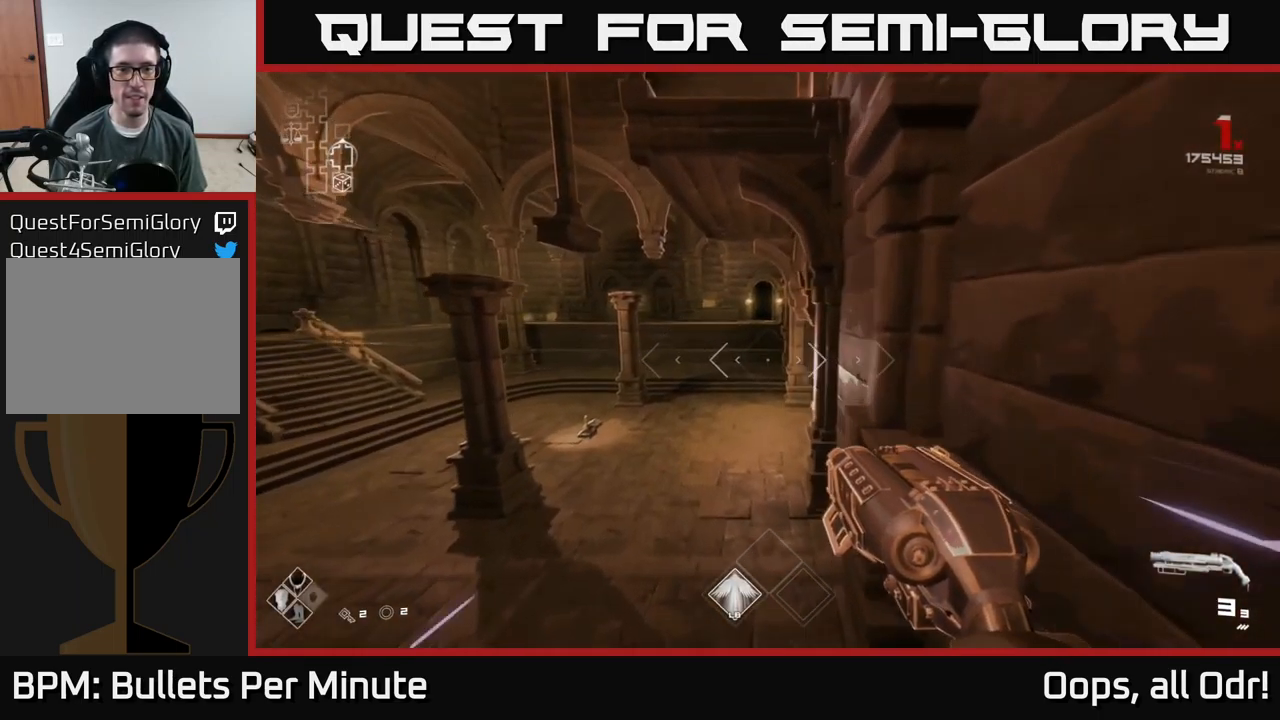
{"buttons": [], "left_stick": "up", "right_stick": "center", "events": [[33, "A", "down"], [33, "left_stick", "up"], [100, "L1", "up"], [116, "A", "up"], [233, "A", "down"], [300, "A", "up"], [366, "A", "down"], [450, "A", "up"]]}
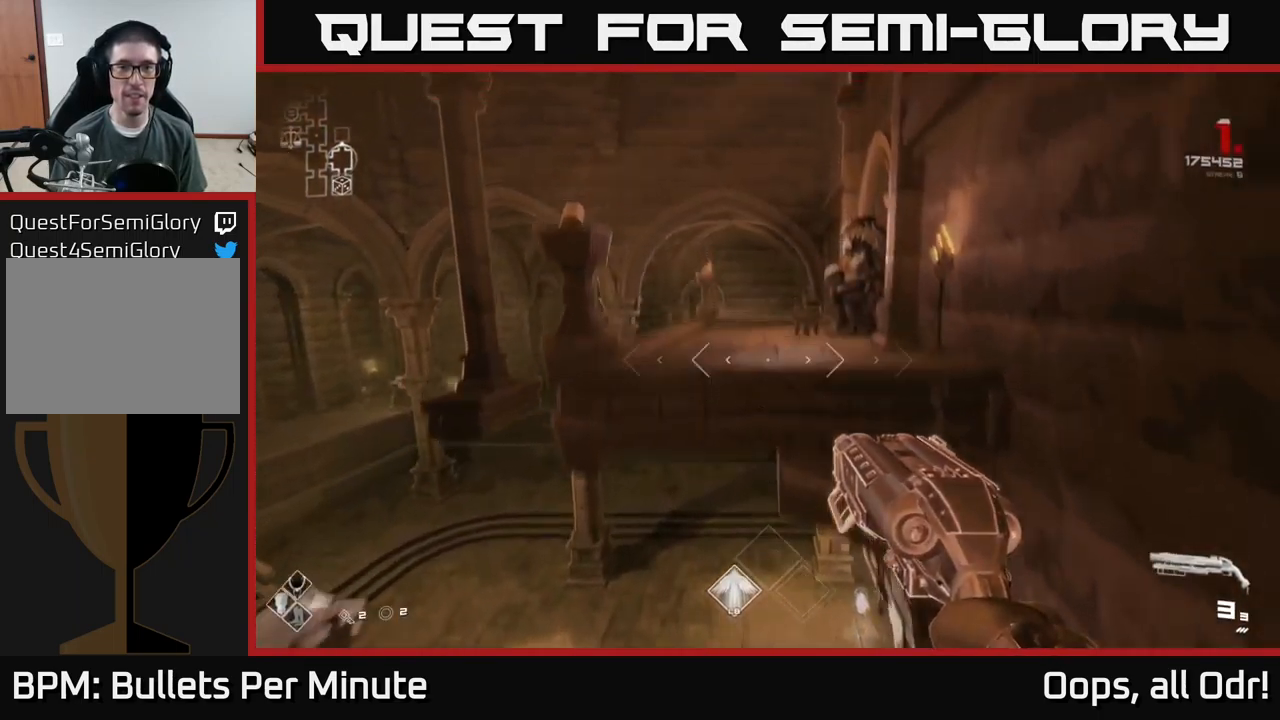
{"buttons": ["L1"], "left_stick": "up", "right_stick": "center", "events": [[116, "L1", "down"]]}
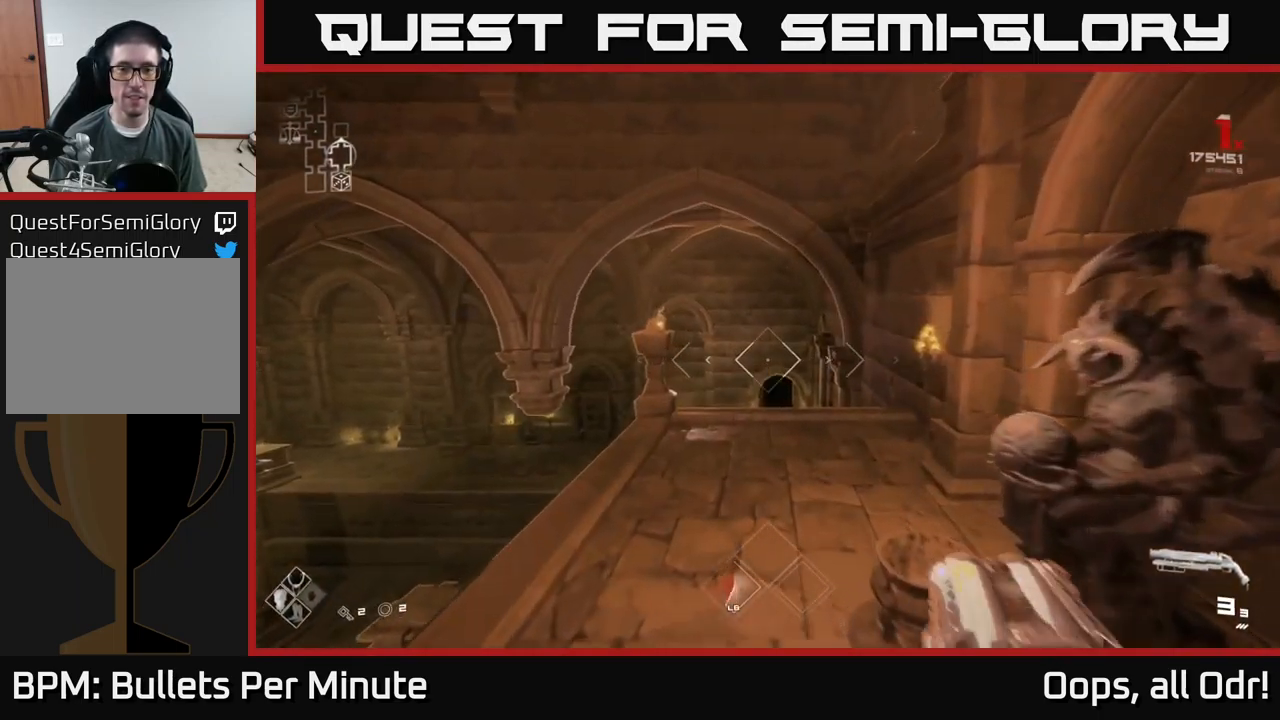
{"buttons": ["L1"], "left_stick": "up", "right_stick": "center", "events": [[333, "right_stick", "down-left"], [466, "right_stick", "center"]]}
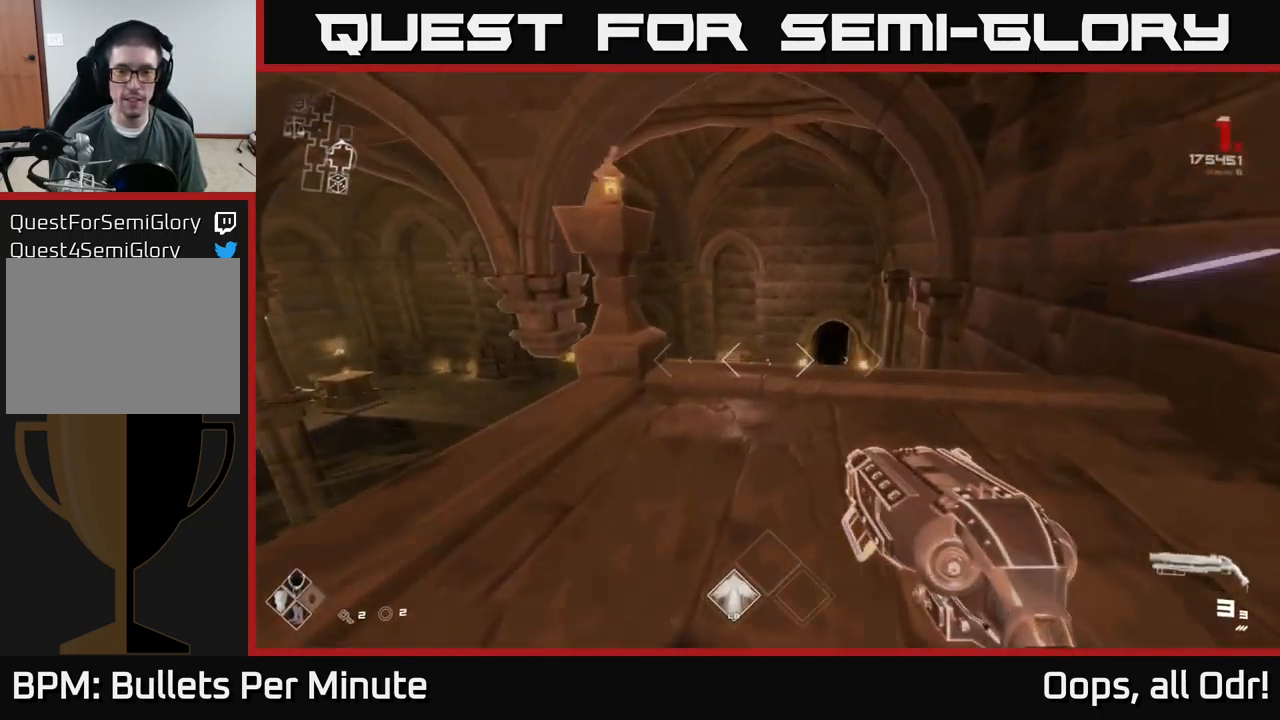
{"buttons": ["L1"], "left_stick": "up", "right_stick": "center", "events": [[233, "right_stick", "down-right"], [350, "right_stick", "center"]]}
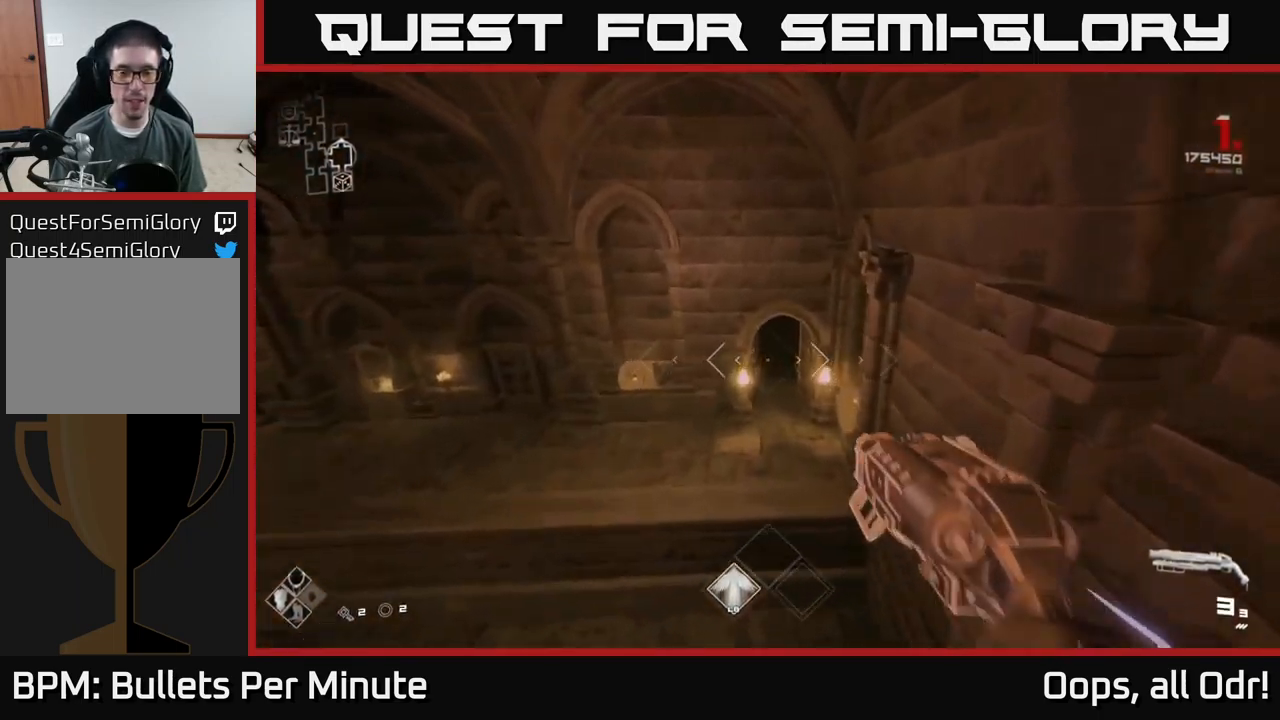
{"buttons": ["L1"], "left_stick": "up", "right_stick": "center", "events": []}
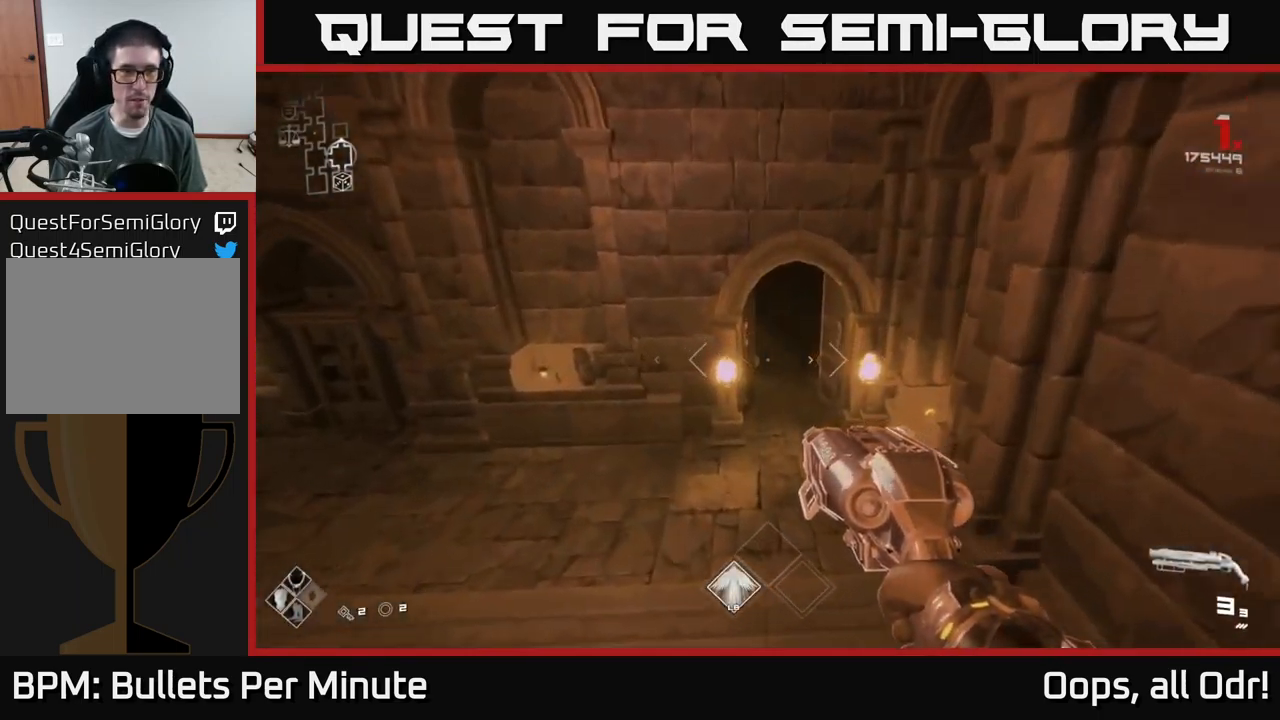
{"buttons": ["L1"], "left_stick": "up", "right_stick": "center", "events": []}
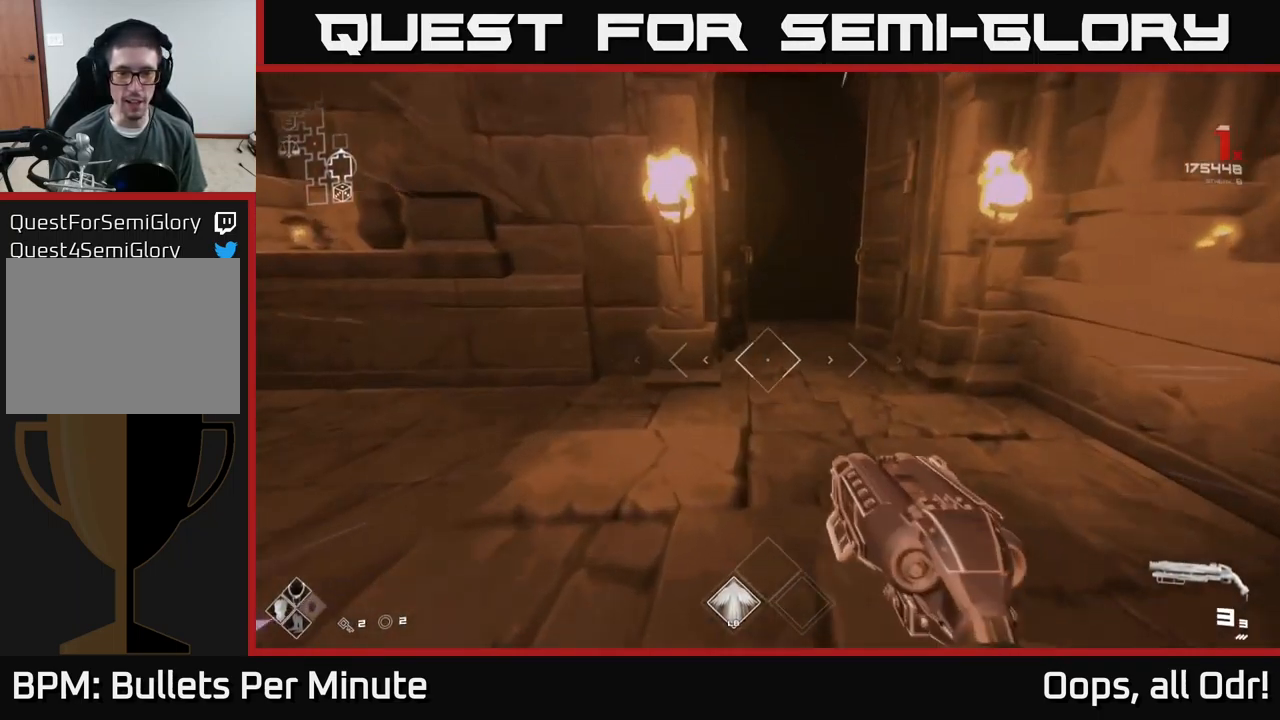
{"buttons": ["L1"], "left_stick": "up", "right_stick": "center", "events": [[150, "right_stick", "up"], [233, "right_stick", "center"]]}
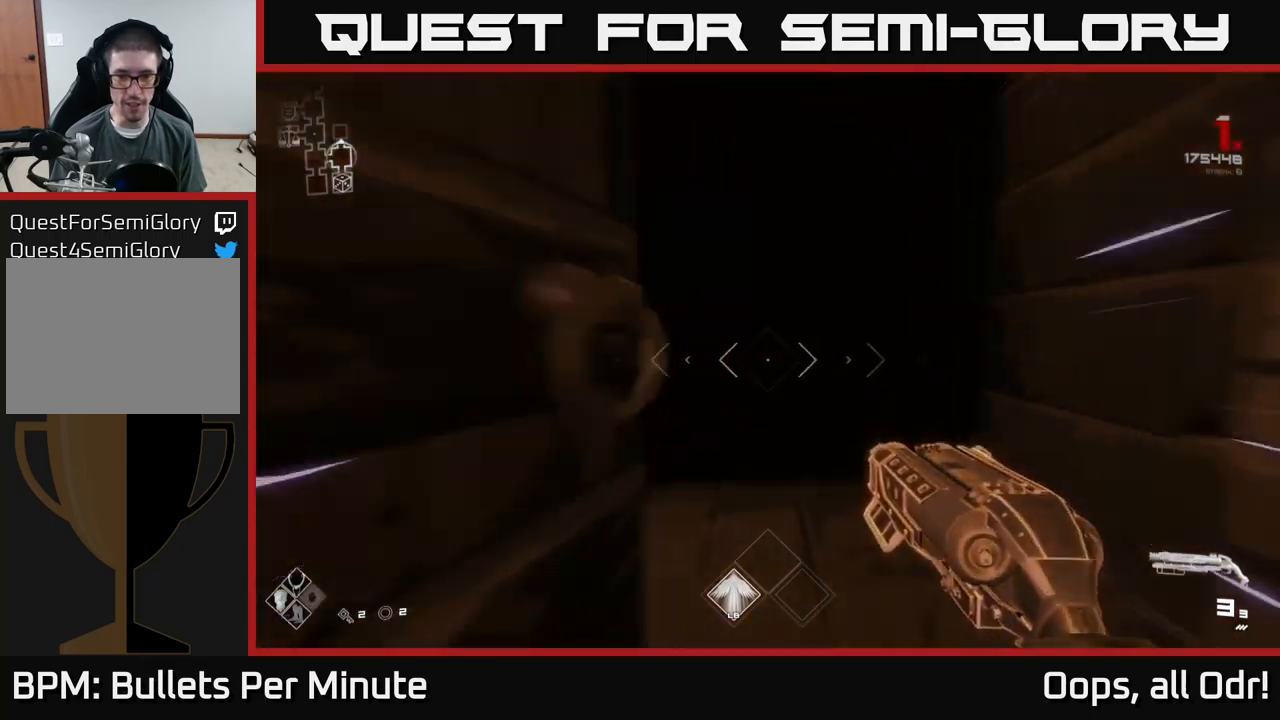
{"buttons": [], "left_stick": "up", "right_stick": "center", "events": [[467, "L1", "up"]]}
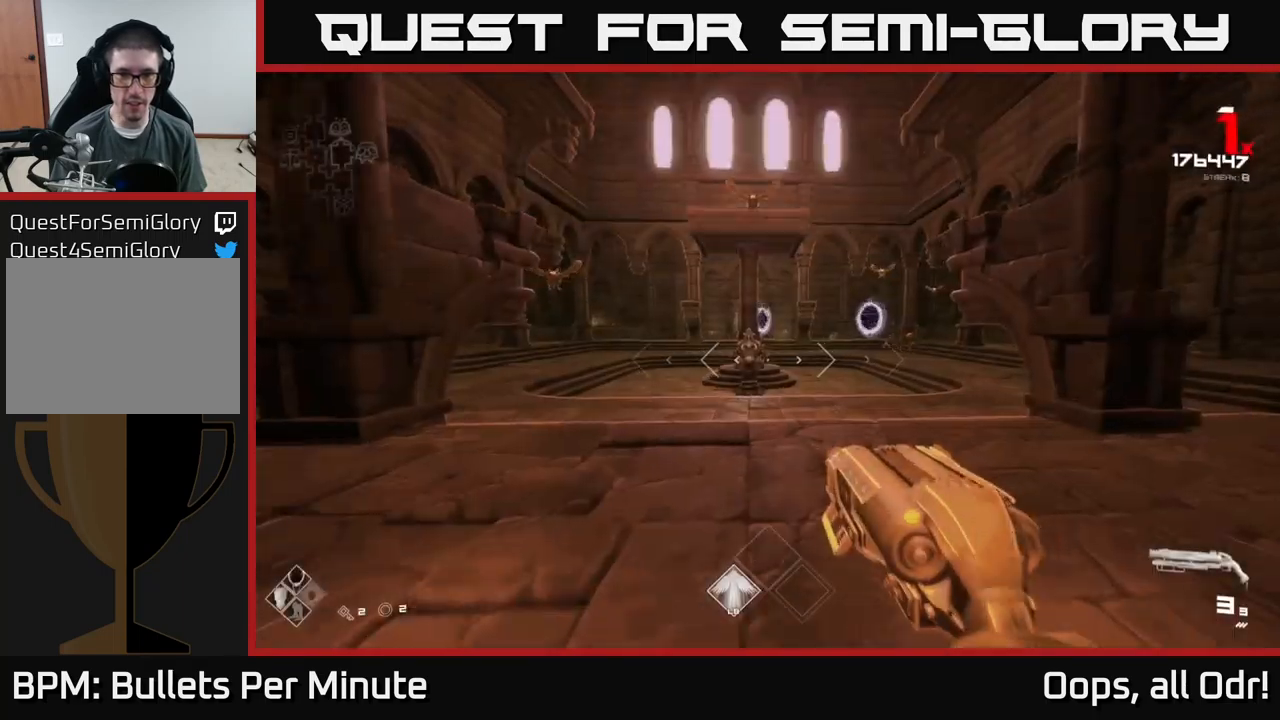
{"buttons": [], "left_stick": "up", "right_stick": "center", "events": []}
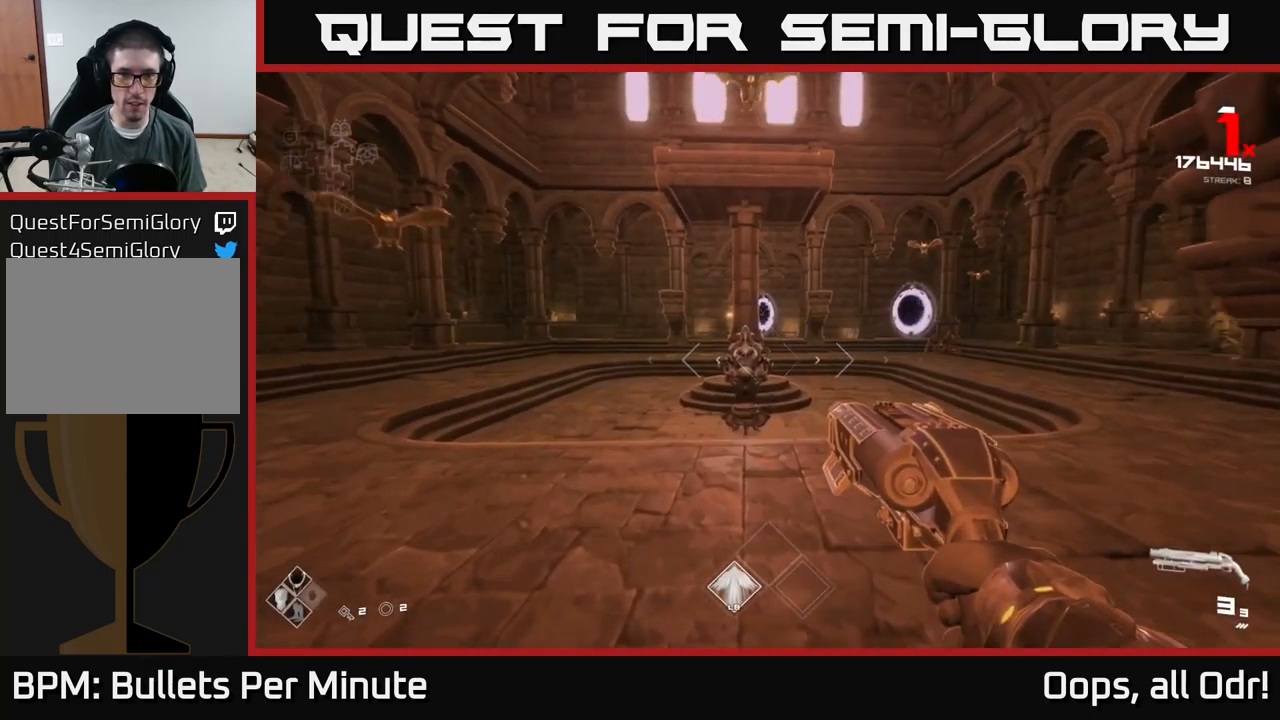
{"buttons": [], "left_stick": "up", "right_stick": "left", "events": [[67, "left_stick", "up-right"], [100, "right_stick", "up-right"], [200, "left_stick", "up"], [217, "right_stick", "center"], [233, "R2", "down"], [283, "R2", "up"], [450, "right_stick", "left"]]}
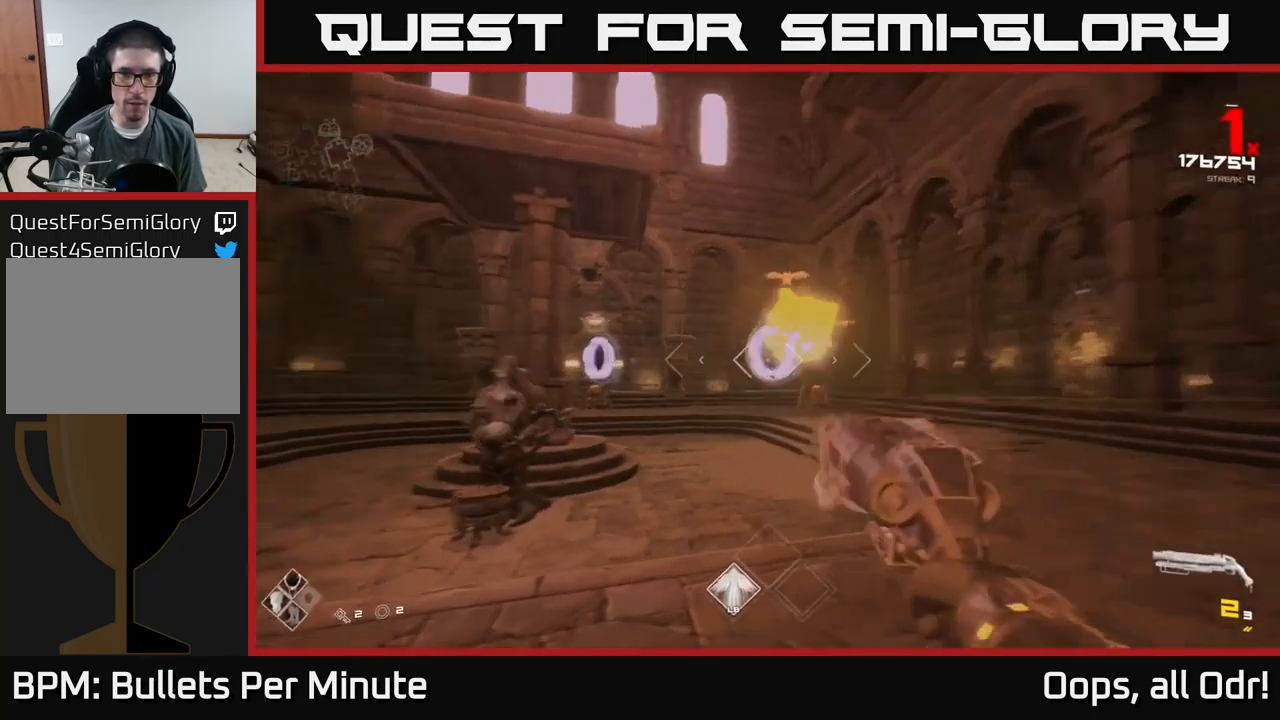
{"buttons": [], "left_stick": "up", "right_stick": "center", "events": [[67, "R2", "down"], [67, "right_stick", "center"], [133, "R2", "up"], [367, "R2", "down"], [483, "R2", "up"]]}
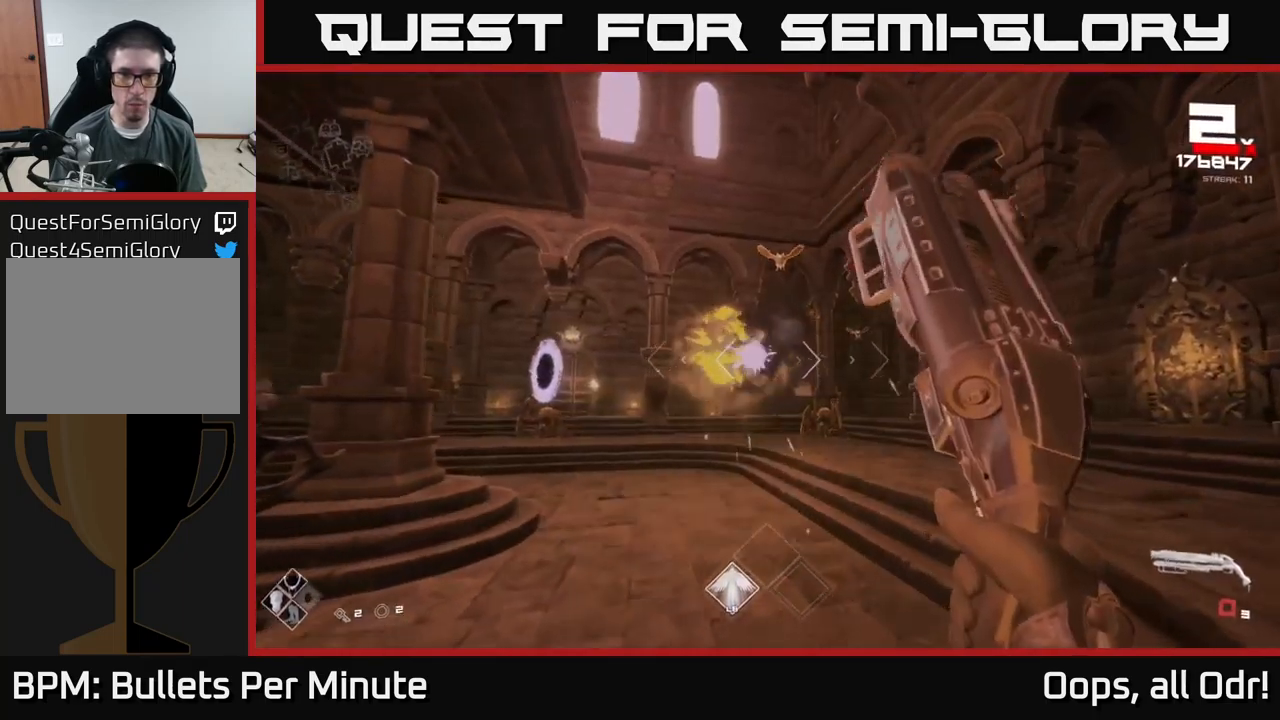
{"buttons": [], "left_stick": "up-left", "right_stick": "left", "events": [[33, "left_stick", "up-right"], [200, "R1", "down"], [333, "R1", "up"], [367, "left_stick", "up-left"], [417, "right_stick", "left"]]}
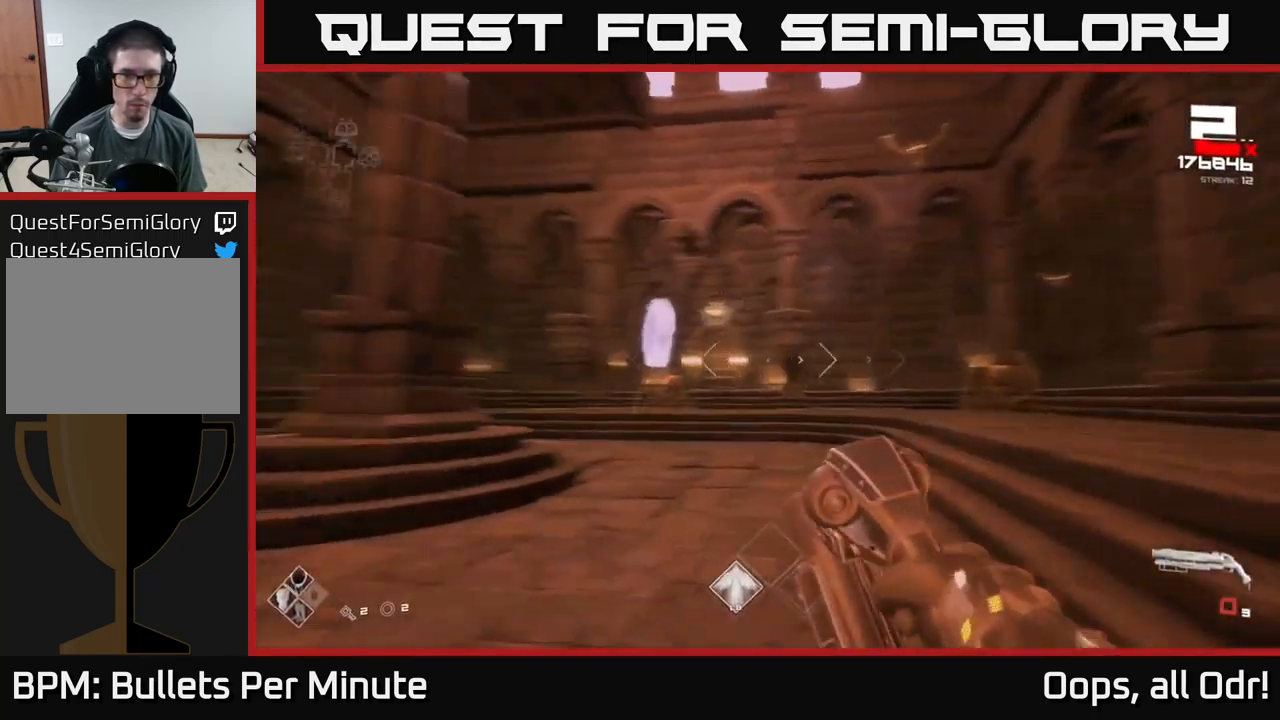
{"buttons": [], "left_stick": "up", "right_stick": "center", "events": [[33, "R1", "down"], [67, "left_stick", "up"], [83, "right_stick", "center"], [117, "R1", "up"], [317, "right_stick", "left"], [383, "right_stick", "center"], [400, "R2", "down"], [500, "R2", "up"]]}
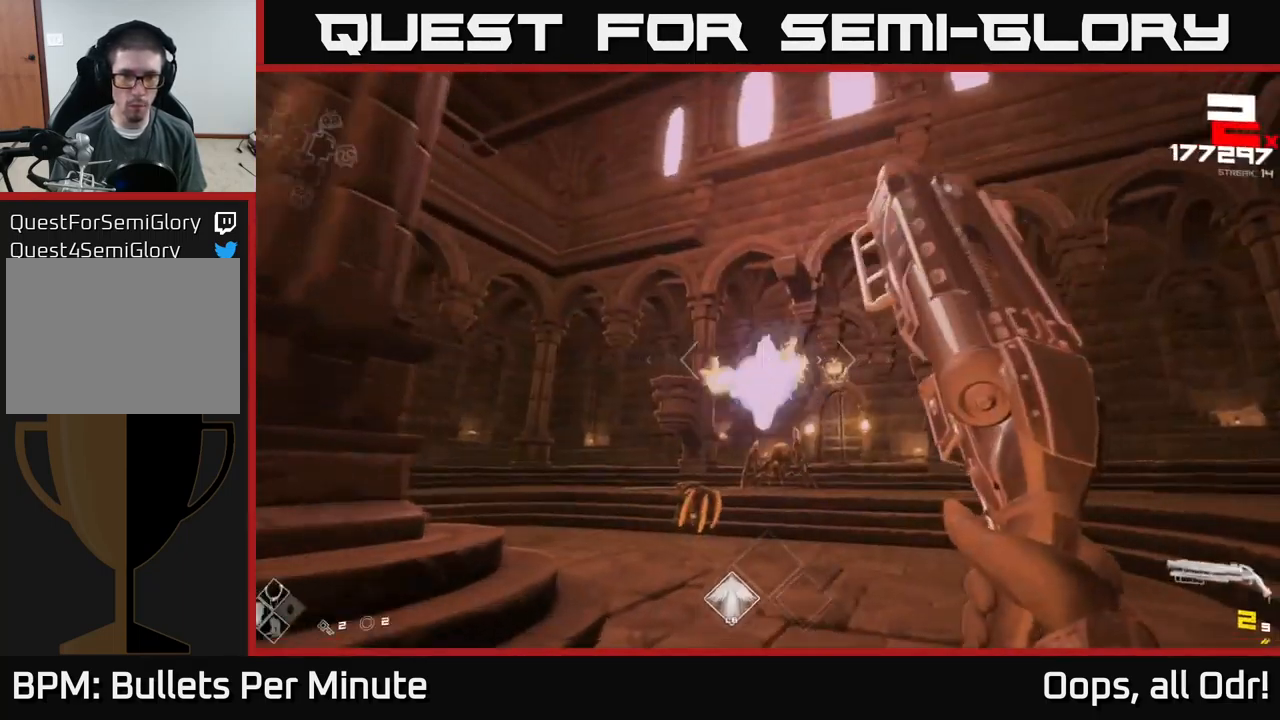
{"buttons": [], "left_stick": "left", "right_stick": "down-left", "events": [[100, "right_stick", "down-right"], [217, "R2", "down"], [217, "right_stick", "center"], [317, "R2", "up"], [350, "left_stick", "up-left"], [450, "left_stick", "left"], [500, "right_stick", "down-left"]]}
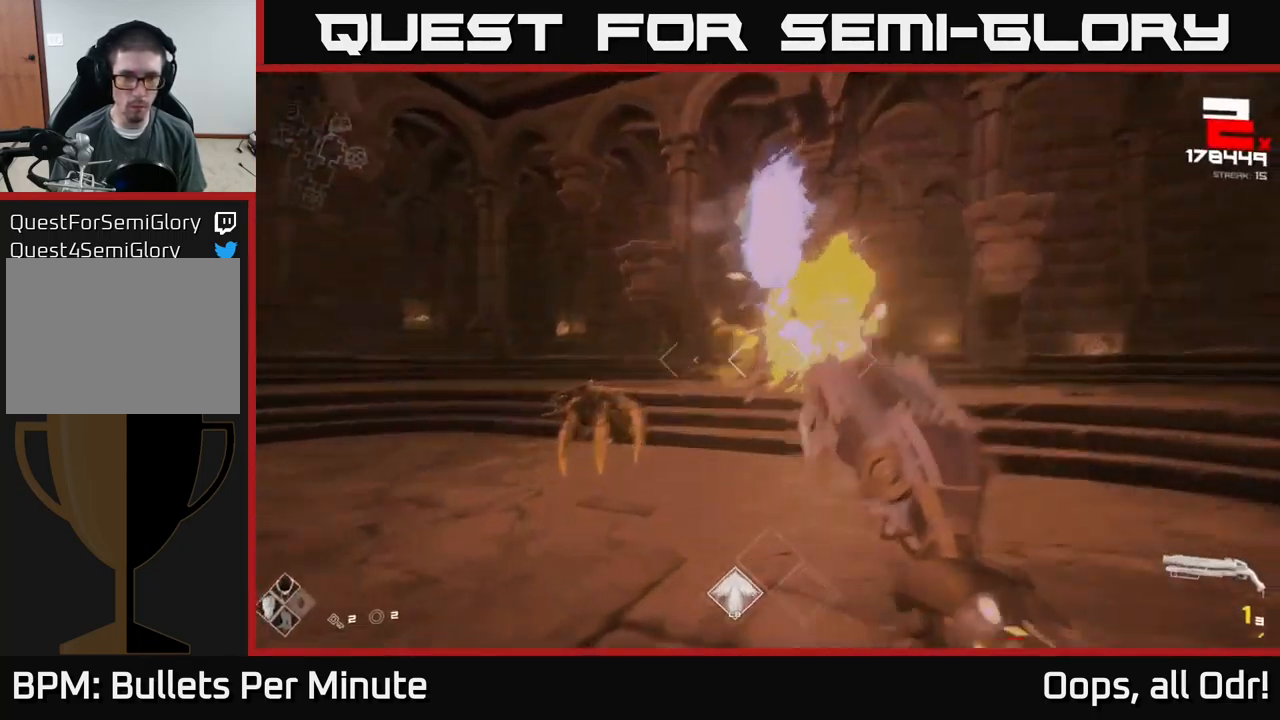
{"buttons": ["R1"], "left_stick": "up-left", "right_stick": "right", "events": [[133, "R2", "down"], [150, "right_stick", "center"], [200, "left_stick", "up"], [217, "R2", "up"], [283, "left_stick", "up-left"], [450, "R1", "down"], [450, "right_stick", "right"]]}
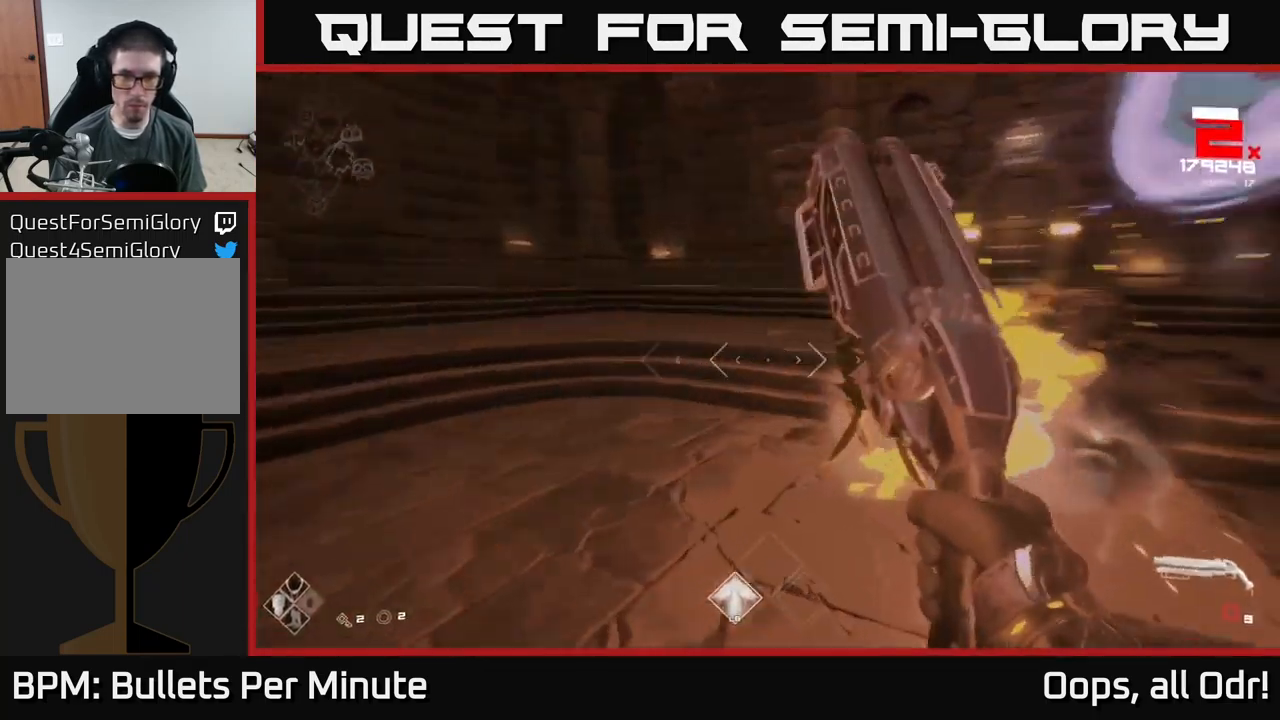
{"buttons": [], "left_stick": "left", "right_stick": "center", "events": [[33, "R1", "up"], [50, "left_stick", "left"], [350, "right_stick", "center"]]}
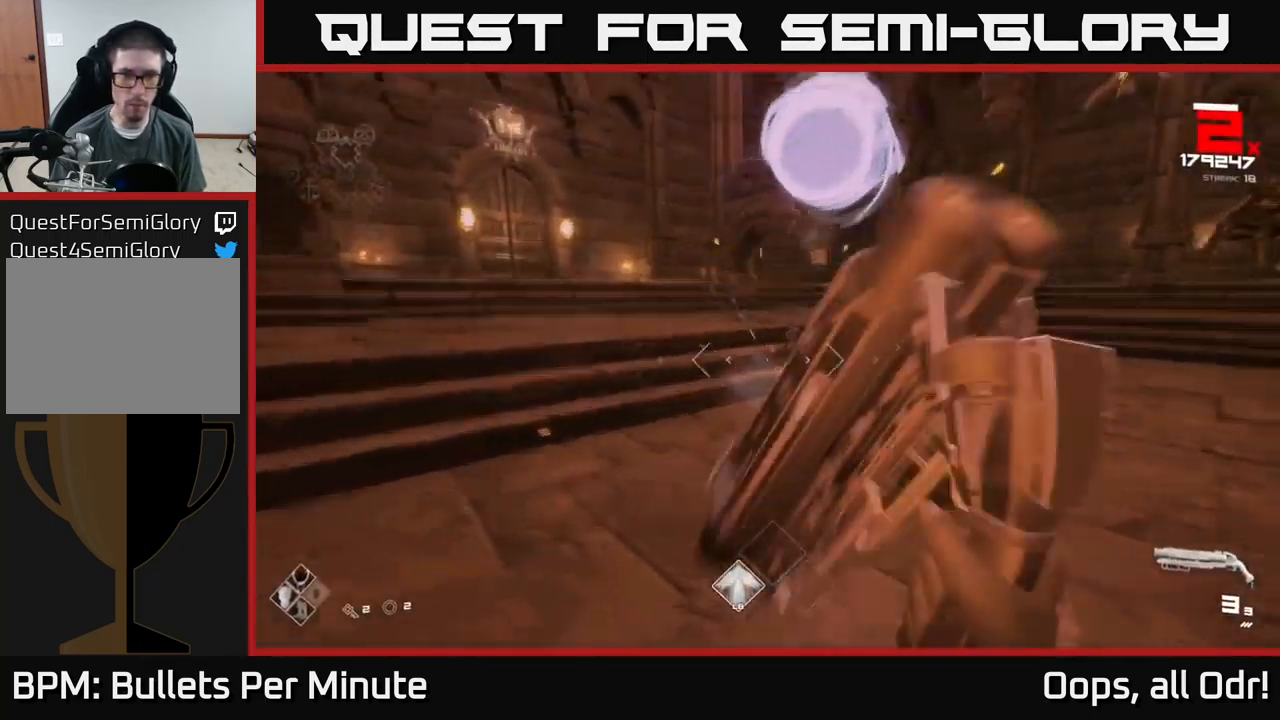
{"buttons": ["R2"], "left_stick": "left", "right_stick": "center", "events": [[17, "right_stick", "up-right"], [83, "R2", "down"], [117, "right_stick", "center"], [200, "R2", "up"], [267, "right_stick", "right"], [417, "R2", "down"], [467, "right_stick", "center"]]}
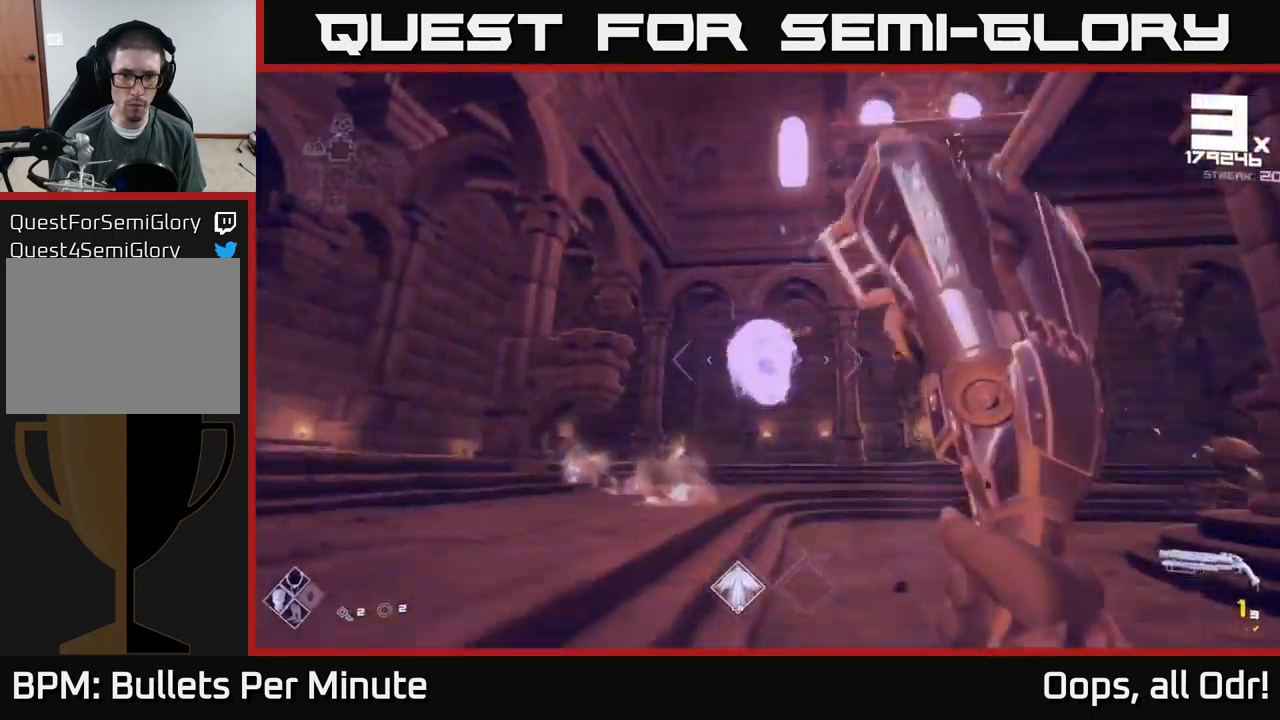
{"buttons": [], "left_stick": "up-left", "right_stick": "center", "events": [[34, "R2", "up"], [117, "left_stick", "up-left"], [184, "right_stick", "right"], [300, "right_stick", "center"], [317, "R1", "down"], [467, "R1", "up"]]}
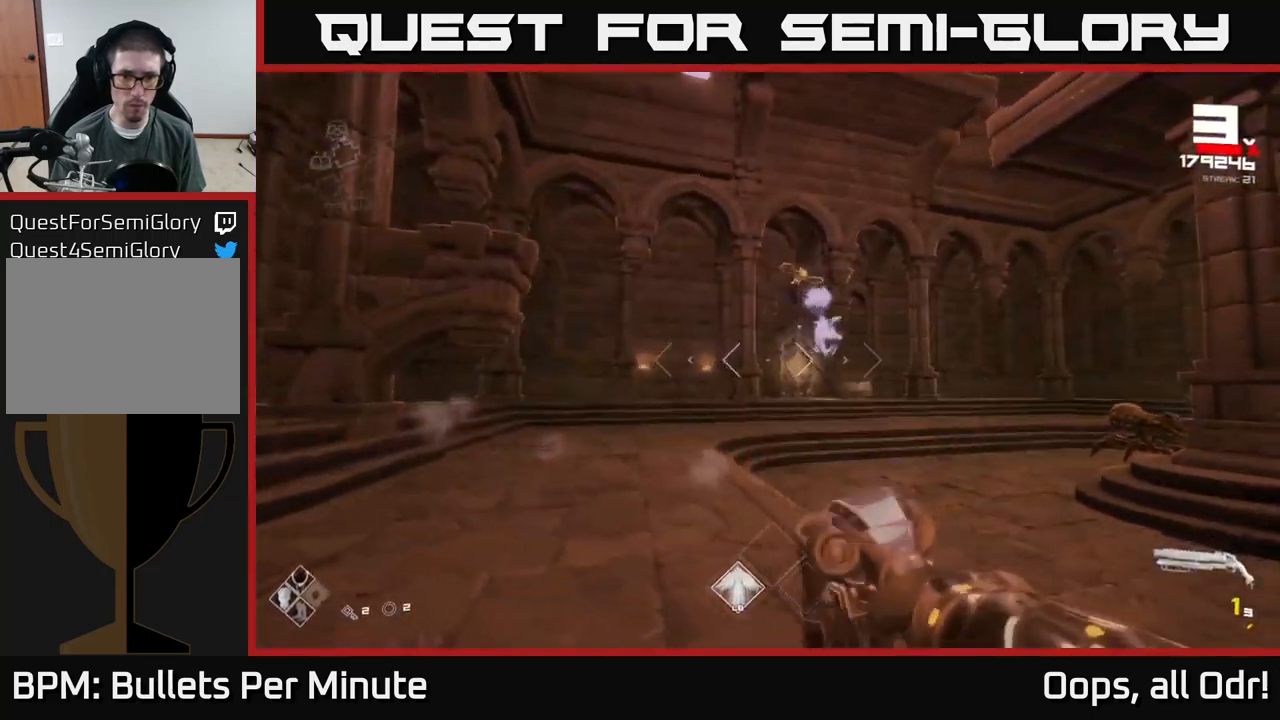
{"buttons": ["R2"], "left_stick": "up-left", "right_stick": "down-right", "events": [[50, "right_stick", "up-right"], [67, "left_stick", "left"], [184, "right_stick", "center"], [317, "left_stick", "up-left"], [450, "right_stick", "down-right"], [467, "R2", "down"]]}
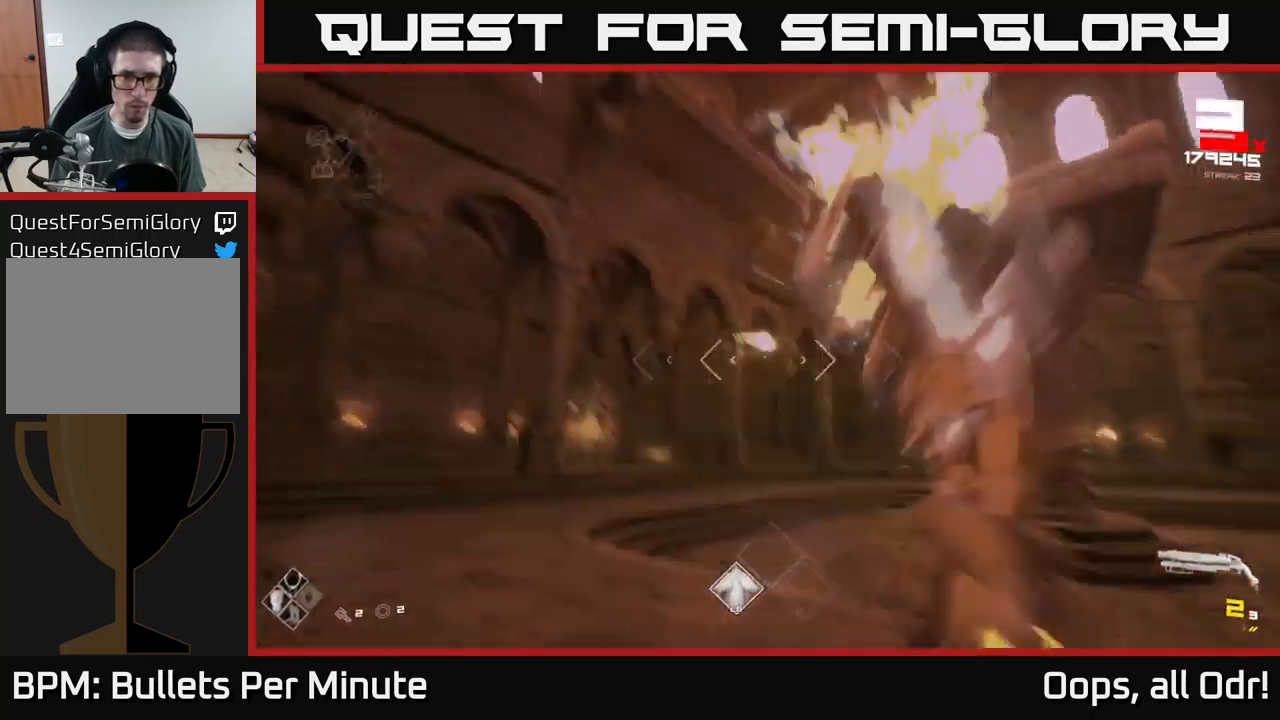
{"buttons": [], "left_stick": "left", "right_stick": "center", "events": [[34, "R2", "up"], [100, "right_stick", "center"], [150, "right_stick", "right"], [317, "R2", "down"], [400, "right_stick", "center"], [417, "R2", "up"], [467, "left_stick", "left"]]}
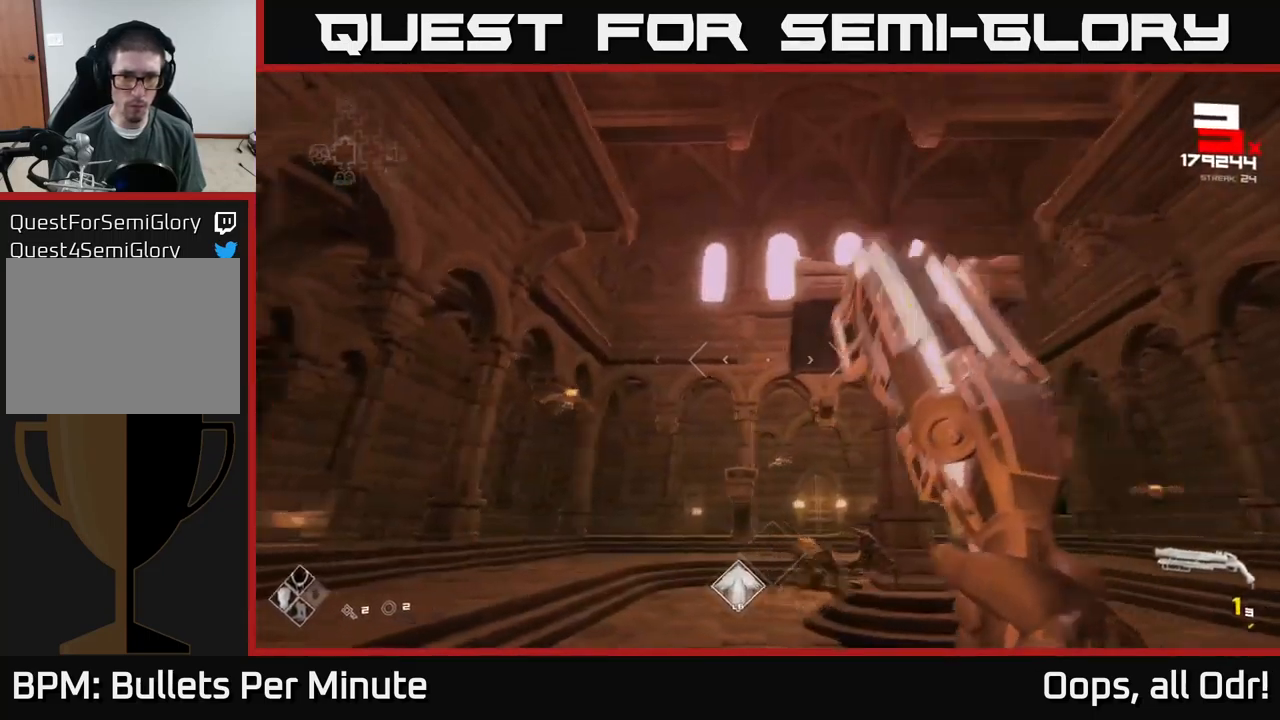
{"buttons": ["R1"], "left_stick": "up-left", "right_stick": "right", "events": [[17, "right_stick", "left"], [167, "left_stick", "up-left"], [200, "R2", "down"], [200, "right_stick", "center"], [317, "R2", "up"], [367, "right_stick", "right"], [500, "R1", "down"]]}
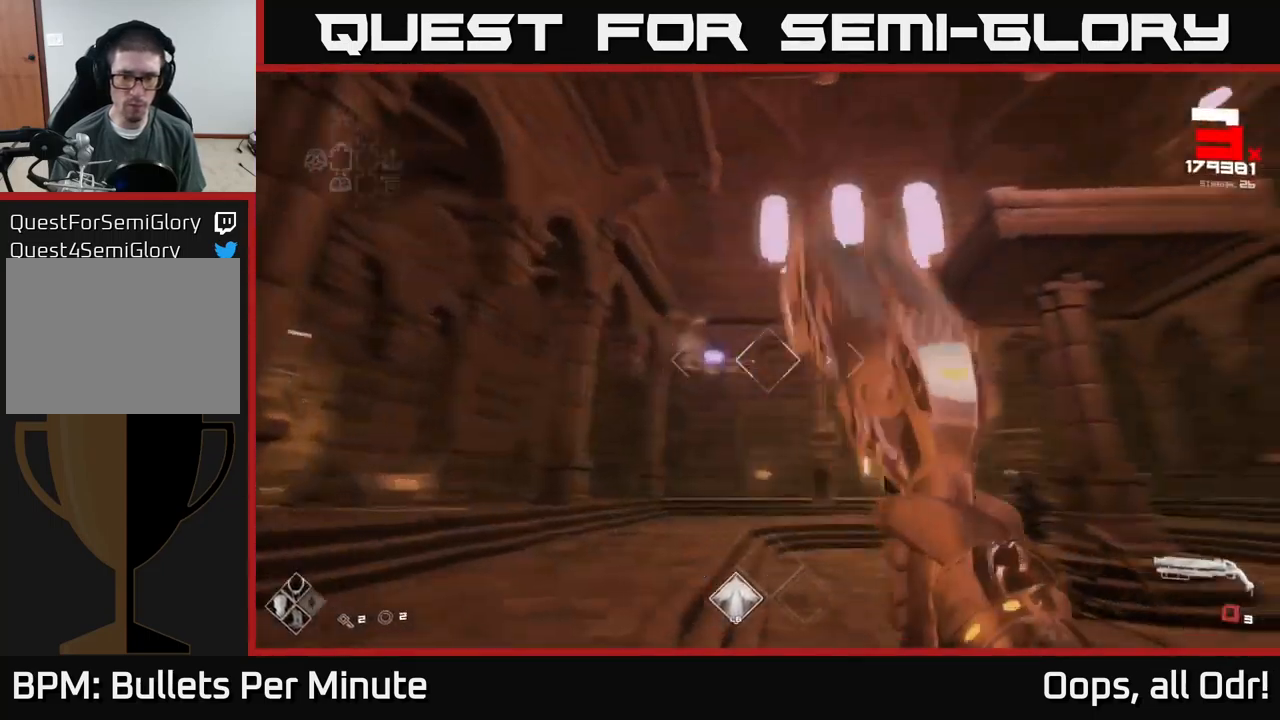
{"buttons": [], "left_stick": "up-left", "right_stick": "down-left", "events": [[50, "left_stick", "left"], [100, "R1", "up"], [100, "right_stick", "center"], [284, "R1", "down"], [400, "R1", "up"], [500, "left_stick", "up-left"], [500, "right_stick", "down-left"]]}